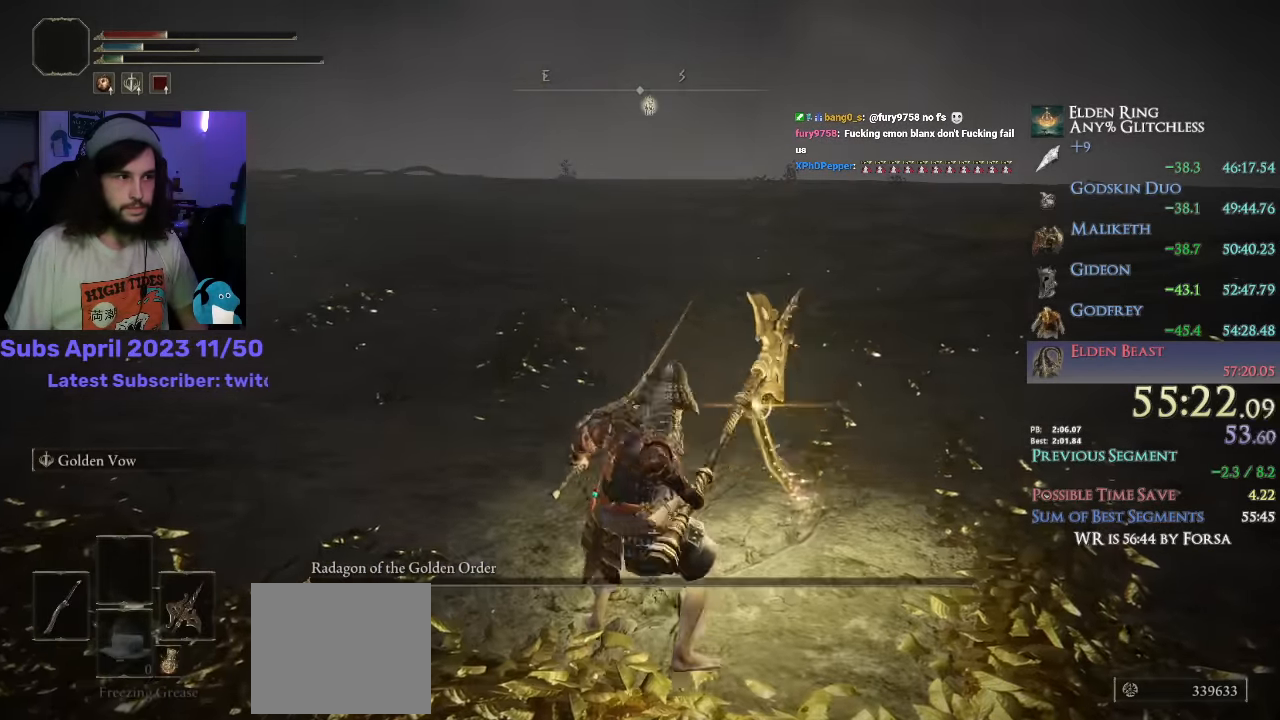
Gameplay with a controller (PlayStation layout); each line is a JSON object with the inputs held at the frame after it (dt_ms = milliseconds from this image to that frame). "events" lists button and stick changes between this image and that frame as [ms after this image, input, new state], when the widget could be followed in between. Not read: R1.
{"dt_ms": 500, "buttons": ["TRIANGLE"], "left_stick": "up", "right_stick": "center", "events": [[267, "left_stick", "up"], [267, "right_stick", "down-left"], [317, "TRIANGLE", "down"], [317, "right_stick", "center"]]}
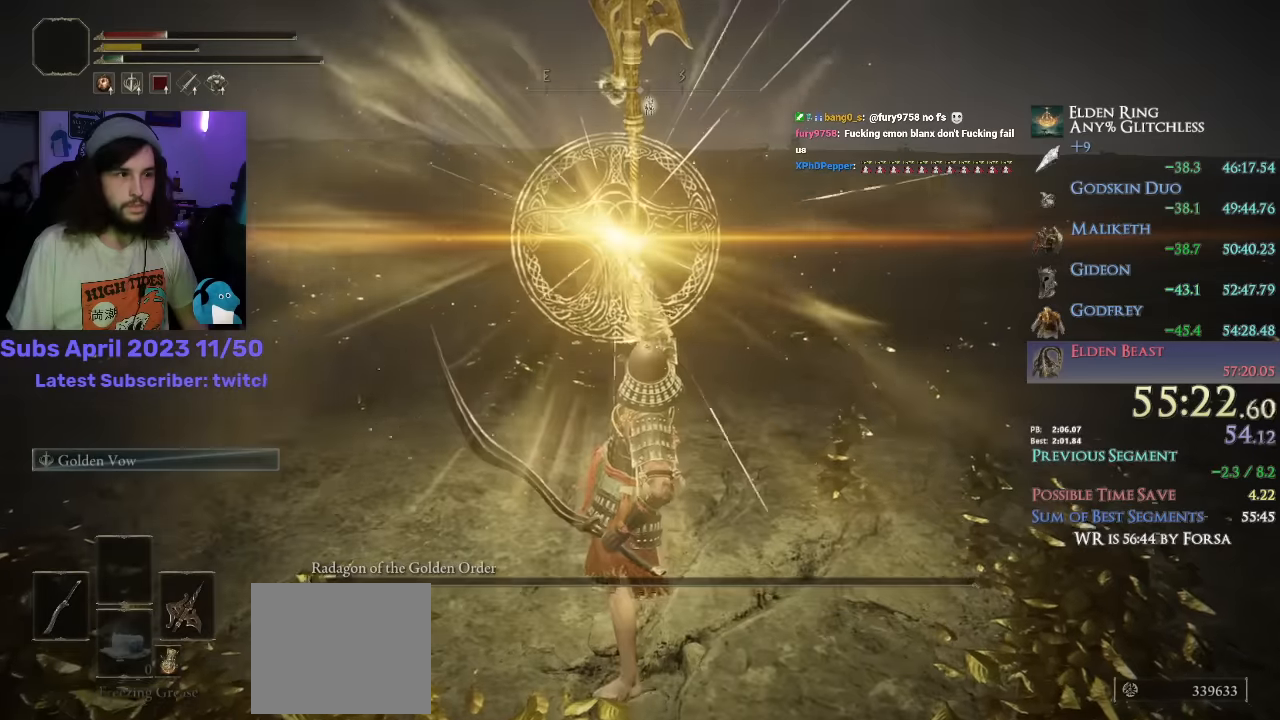
{"dt_ms": 500, "buttons": ["TRIANGLE"], "left_stick": "up", "right_stick": "center", "events": []}
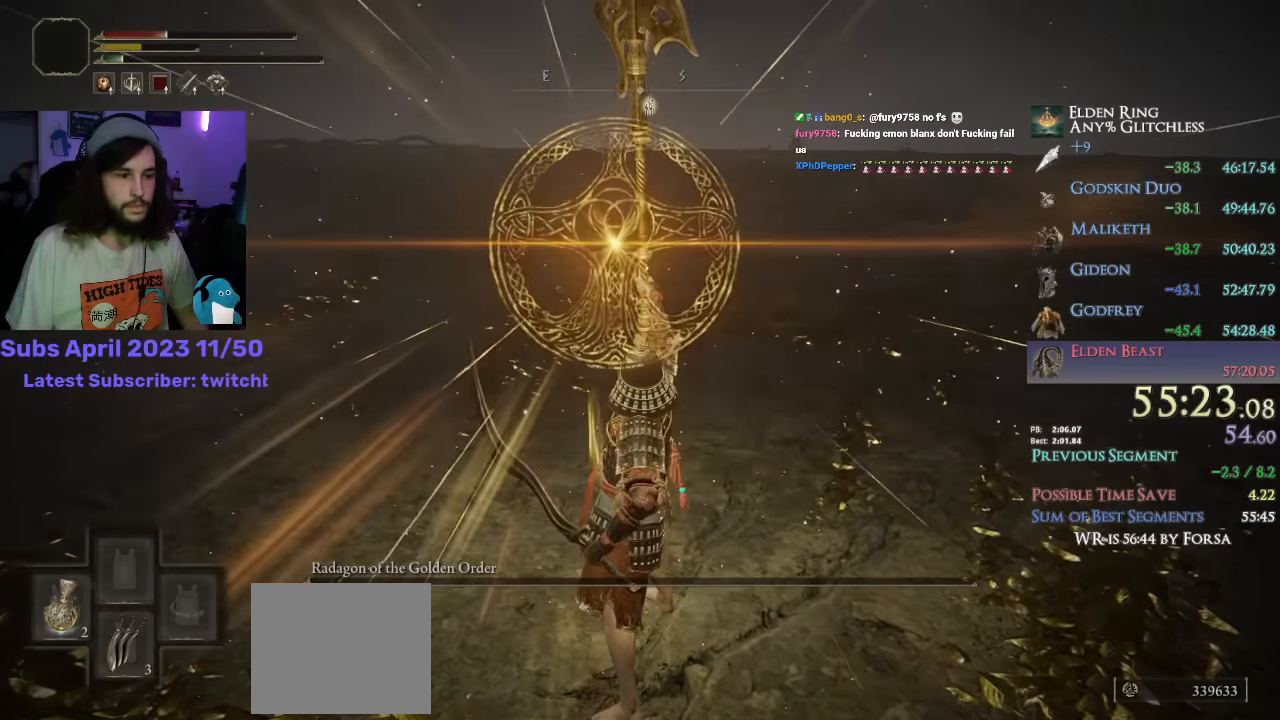
{"dt_ms": 500, "buttons": ["TRIANGLE", "DPAD_LEFT"], "left_stick": "up", "right_stick": "center", "events": [[234, "DPAD_LEFT", "down"], [367, "DPAD_LEFT", "up"], [467, "DPAD_LEFT", "down"]]}
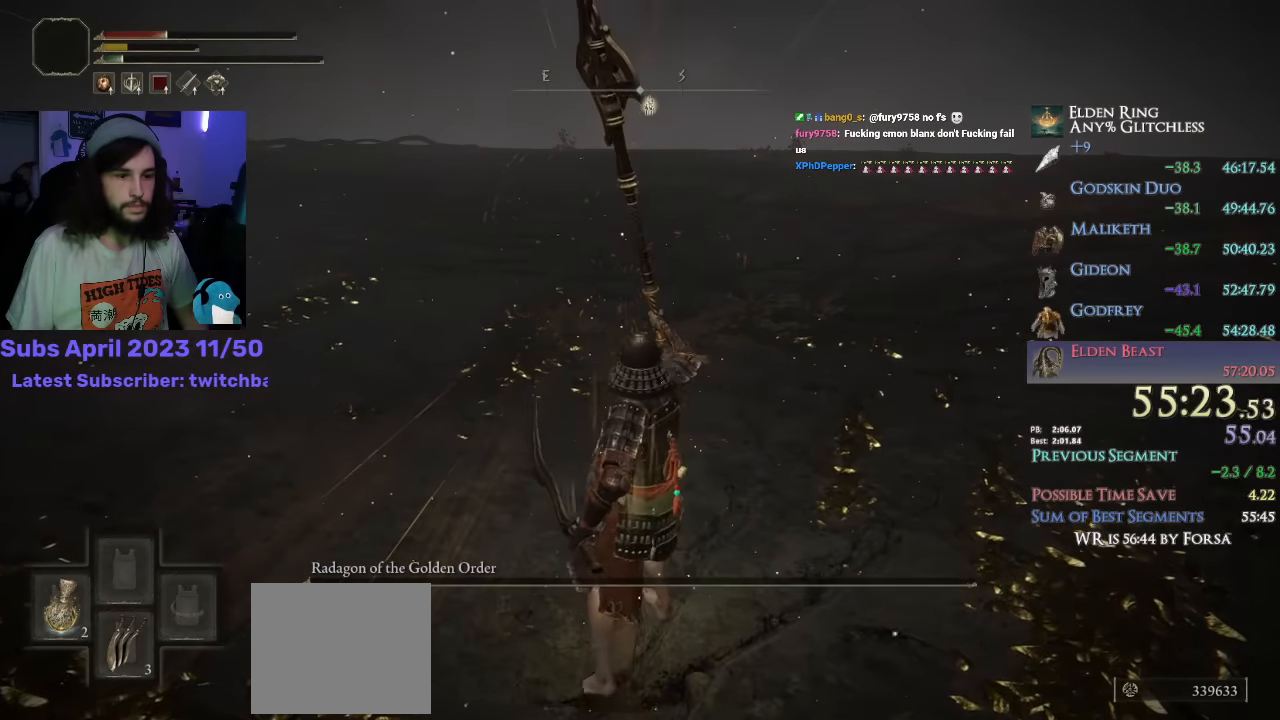
{"dt_ms": 500, "buttons": [], "left_stick": "up", "right_stick": "center", "events": [[50, "DPAD_LEFT", "up"], [117, "DPAD_LEFT", "down"], [217, "DPAD_LEFT", "up"], [267, "DPAD_LEFT", "down"], [467, "DPAD_LEFT", "up"], [467, "TRIANGLE", "up"]]}
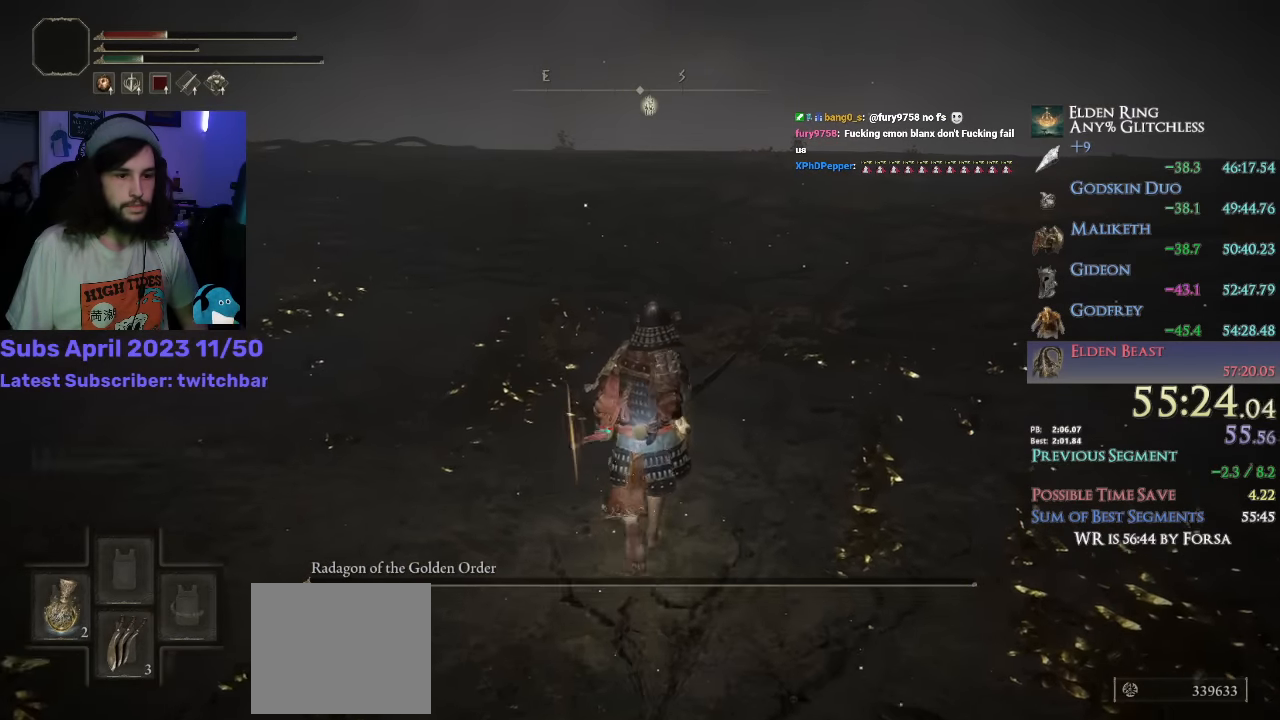
{"dt_ms": 500, "buttons": ["DPAD_DOWN"], "left_stick": "up", "right_stick": "center", "events": [[450, "DPAD_DOWN", "down"]]}
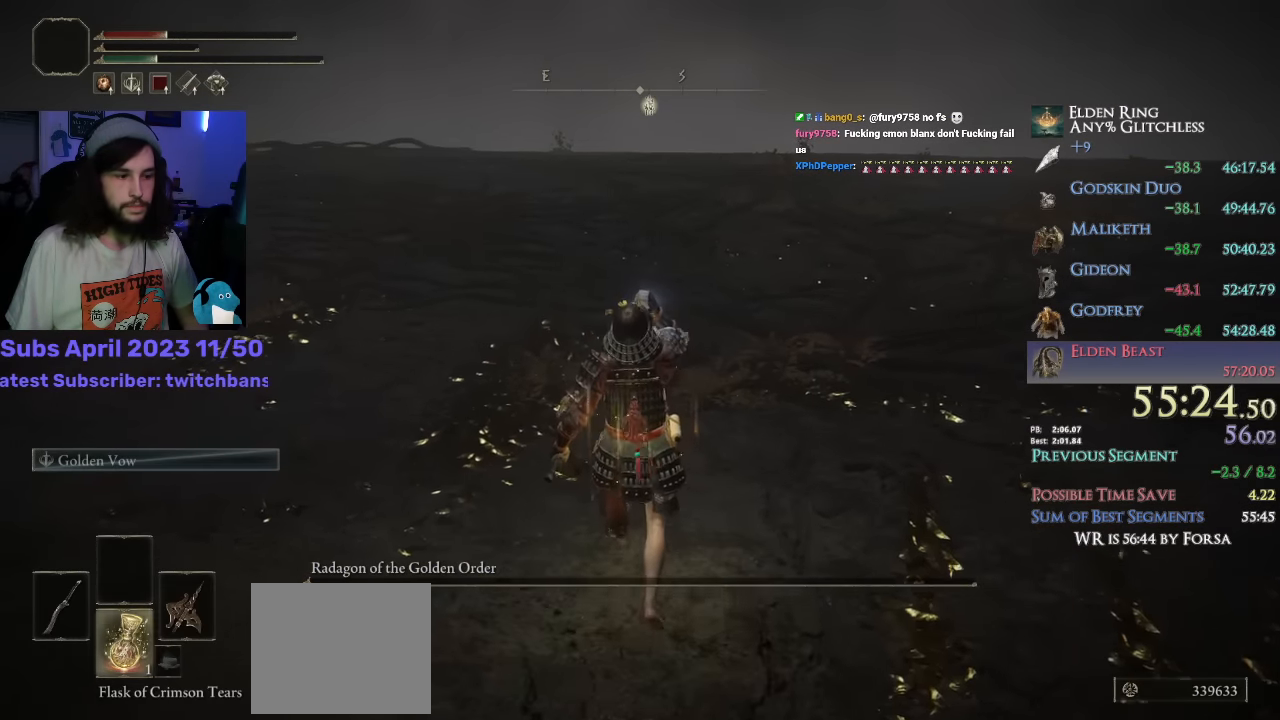
{"dt_ms": 500, "buttons": ["SQUARE"], "left_stick": "up", "right_stick": "center", "events": [[17, "DPAD_DOWN", "up"], [500, "SQUARE", "down"]]}
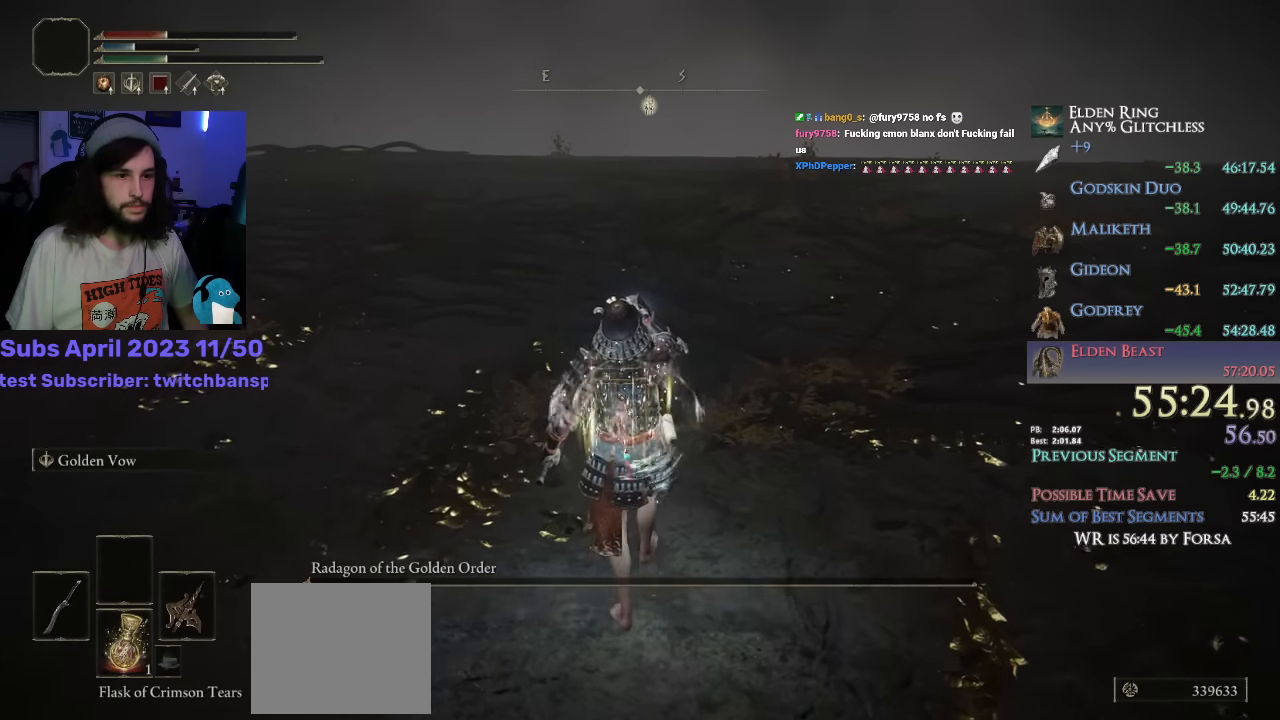
{"dt_ms": 500, "buttons": [], "left_stick": "up", "right_stick": "center", "events": [[67, "SQUARE", "up"]]}
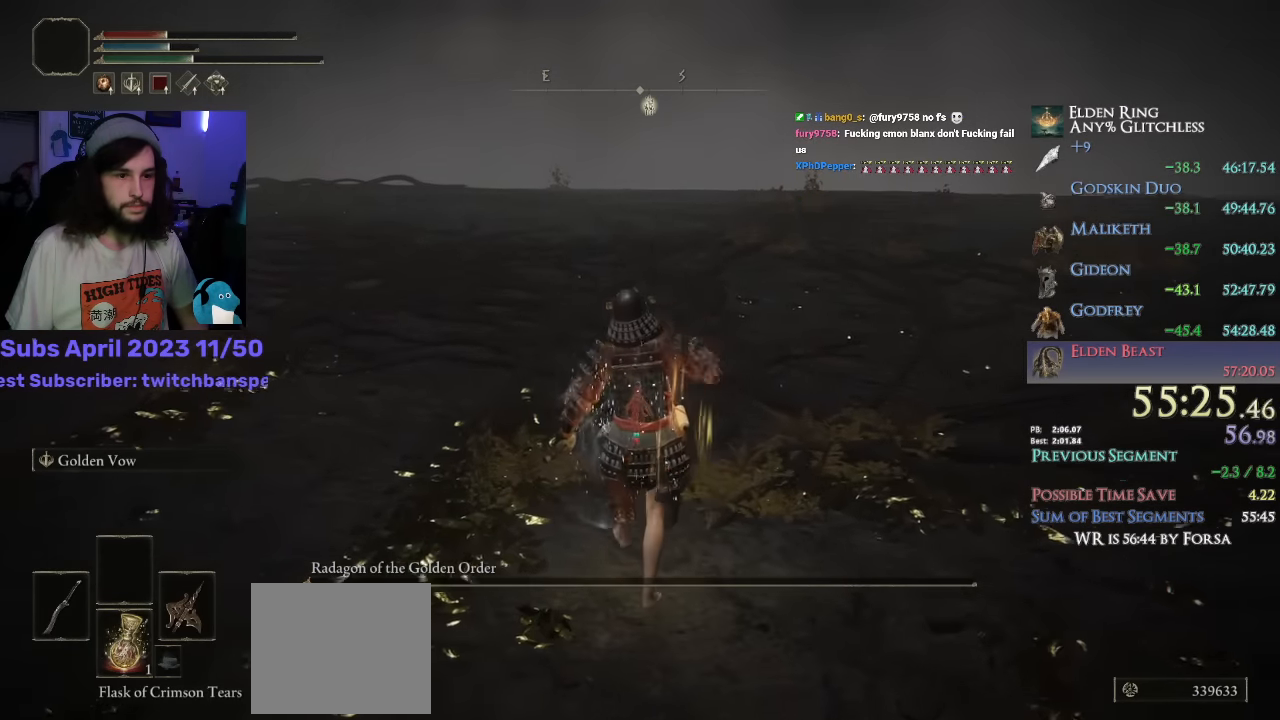
{"dt_ms": 500, "buttons": ["TRIANGLE"], "left_stick": "up", "right_stick": "center"}
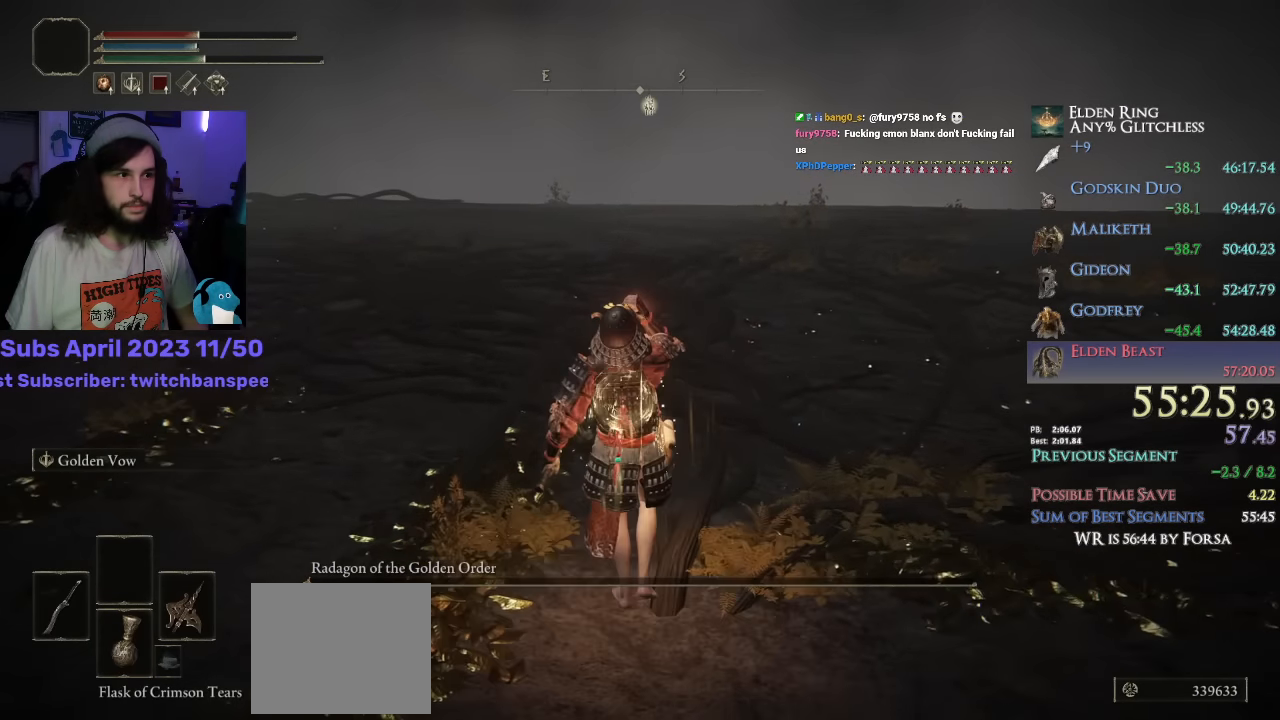
{"dt_ms": 500, "buttons": ["TRIANGLE"], "left_stick": "up", "right_stick": "center", "events": []}
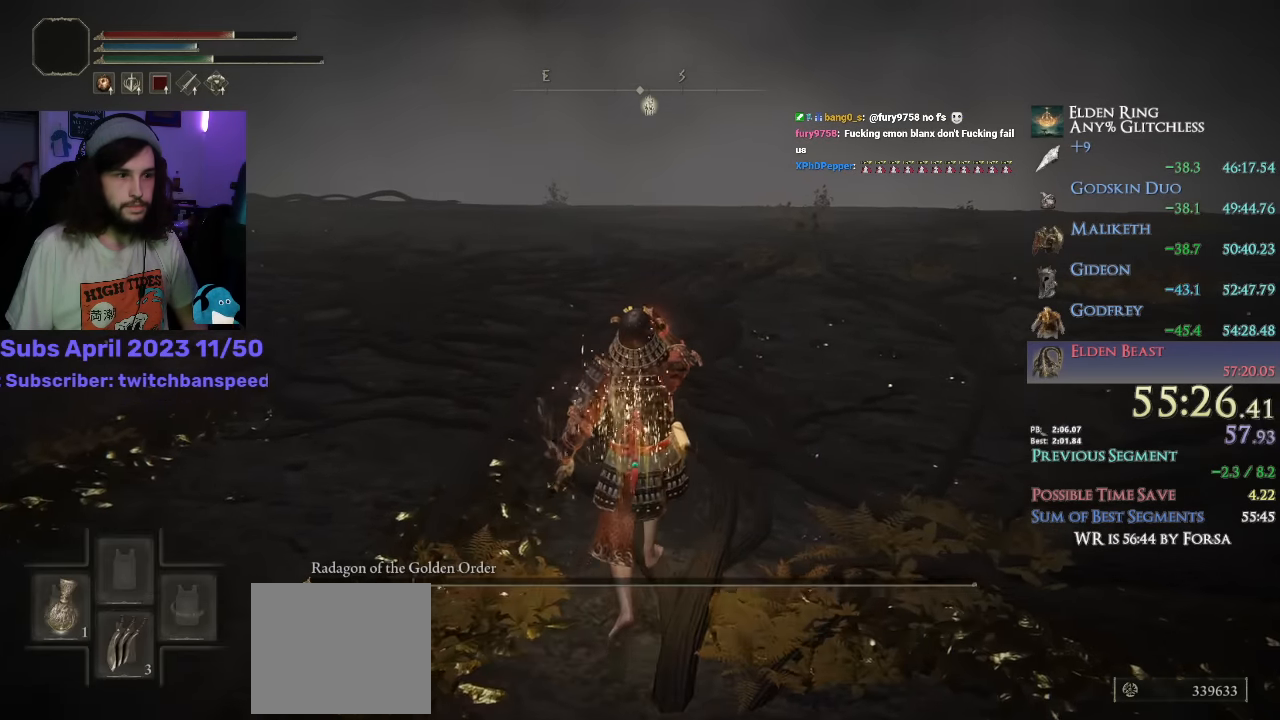
{"dt_ms": 500, "buttons": ["TRIANGLE", "L1"], "left_stick": "up", "right_stick": "center", "events": [[500, "L1", "down"]]}
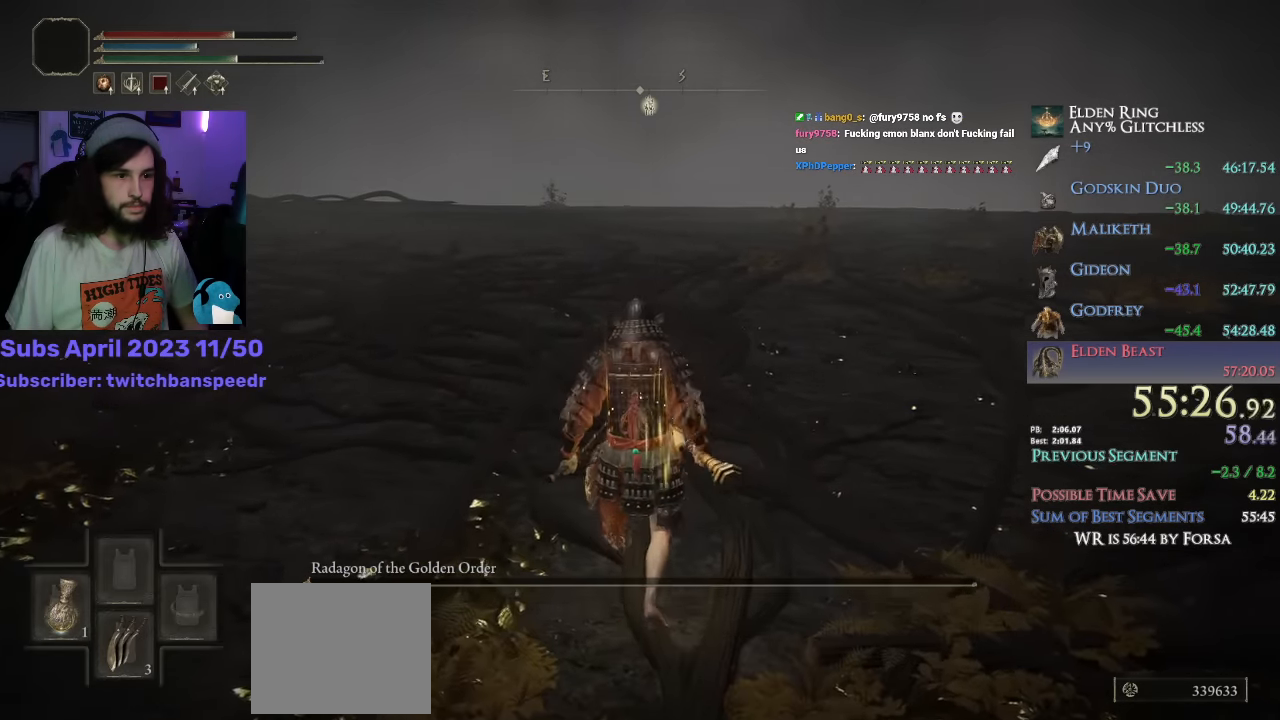
{"dt_ms": 500, "buttons": [], "left_stick": "up", "right_stick": "center", "events": [[67, "L1", "up"], [200, "TRIANGLE", "up"]]}
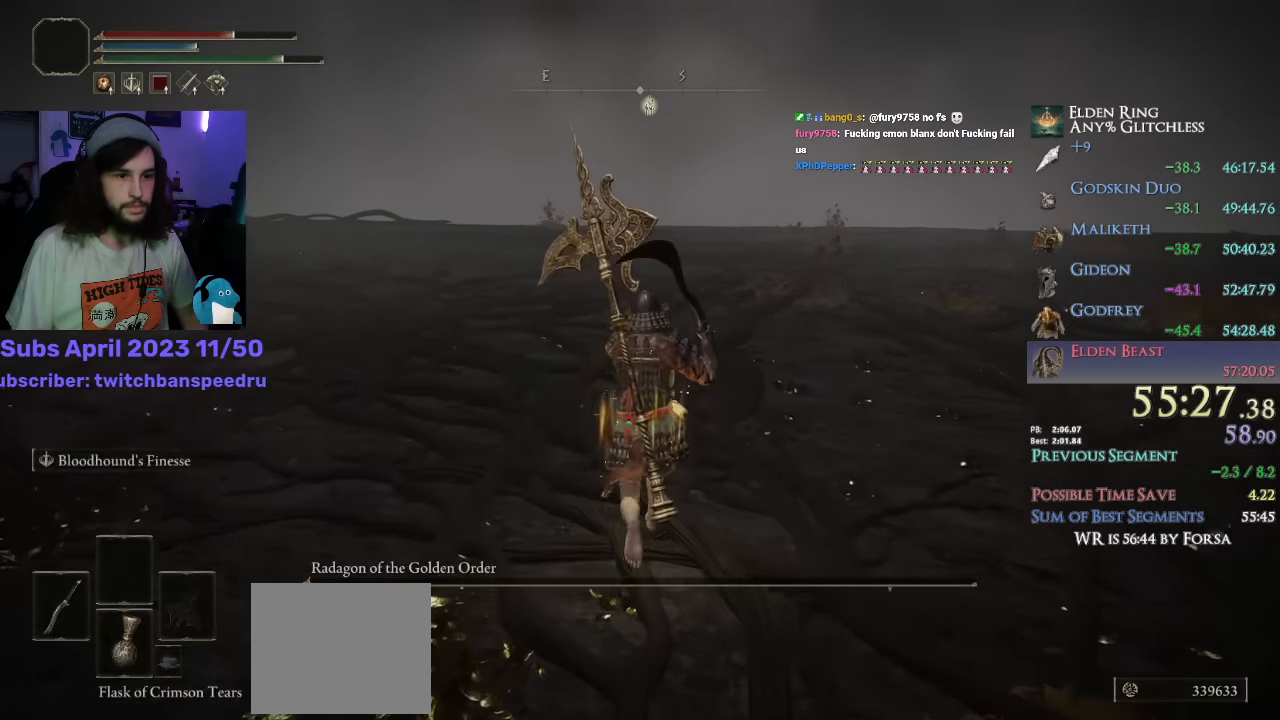
{"dt_ms": 500, "buttons": [], "left_stick": "up", "right_stick": "center", "events": []}
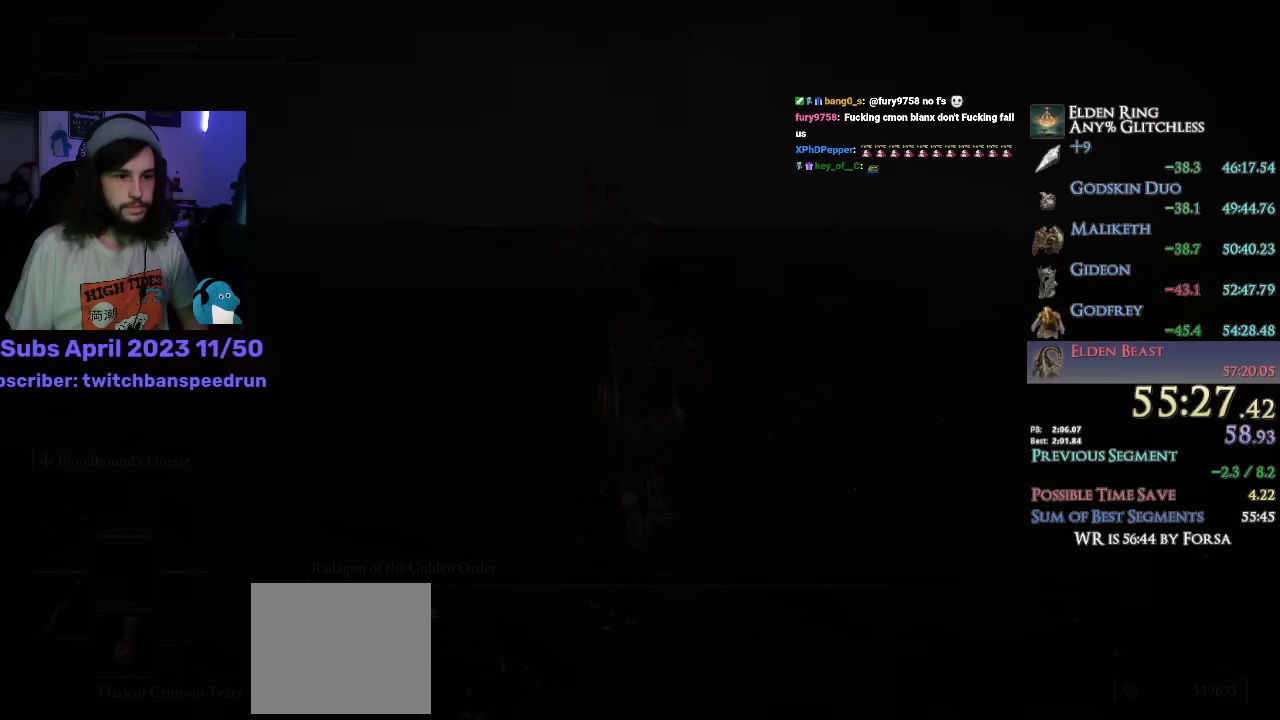
{"dt_ms": 500, "buttons": [], "left_stick": "up", "right_stick": "center", "events": []}
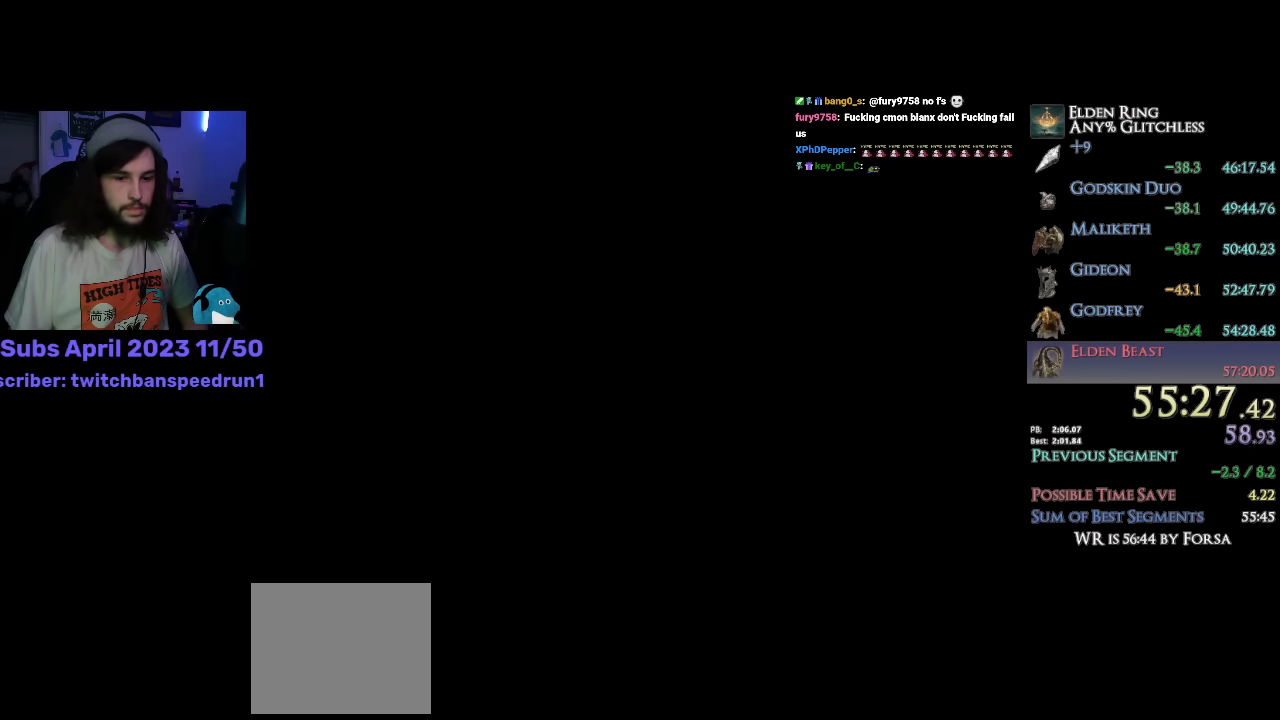
{"dt_ms": 500, "buttons": [], "left_stick": "up", "right_stick": "center", "events": []}
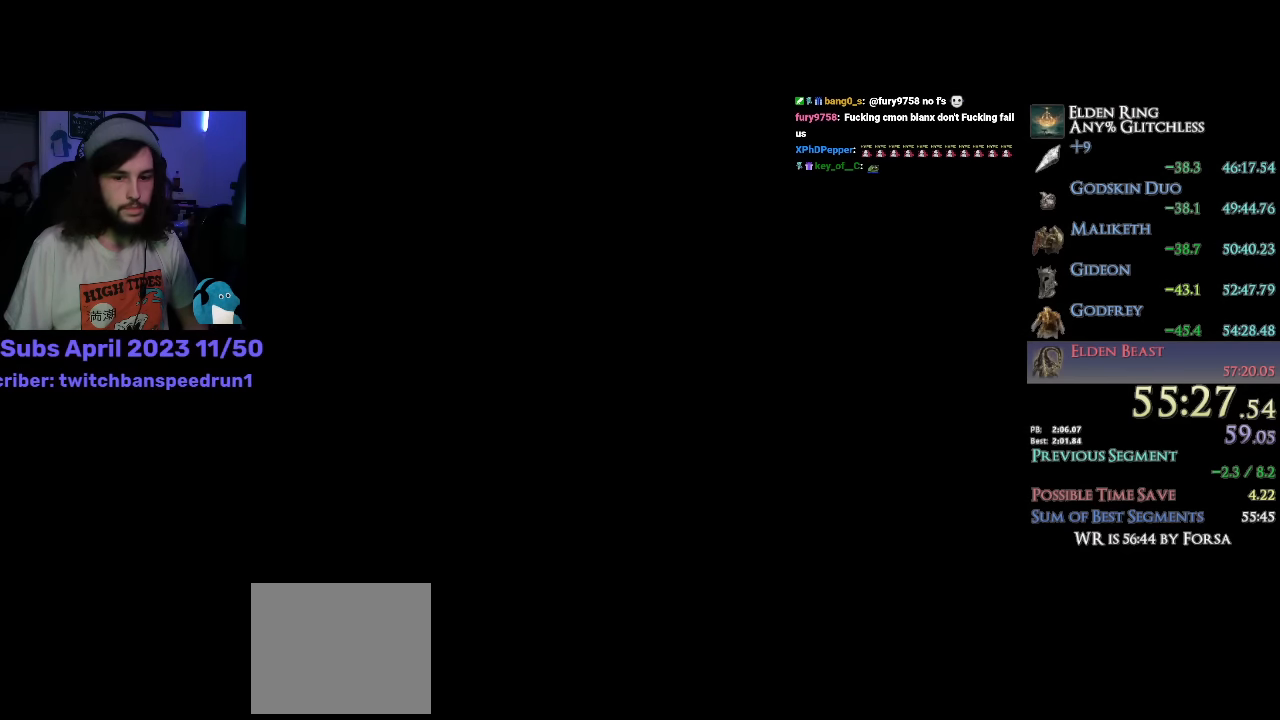
{"dt_ms": 500, "buttons": [], "left_stick": "up", "right_stick": "center", "events": []}
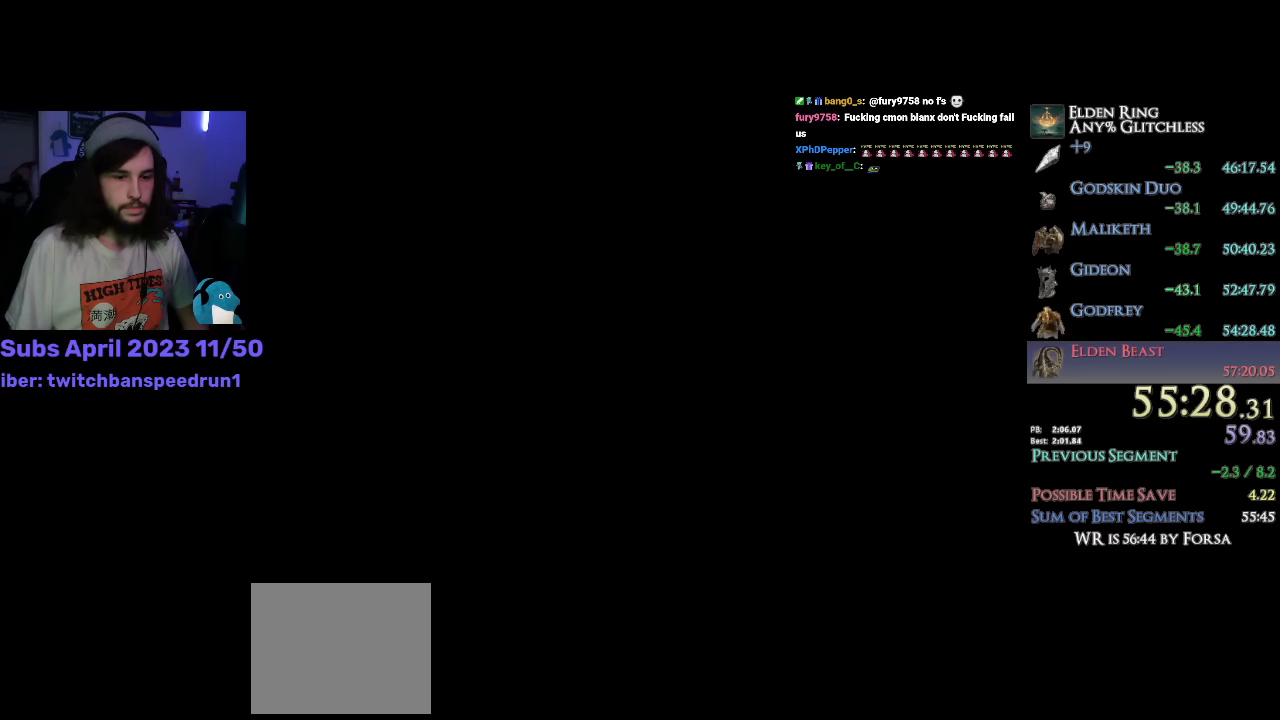
{"dt_ms": 500, "buttons": ["CIRCLE"], "left_stick": "up", "right_stick": "down", "events": [[134, "CIRCLE", "down"], [417, "right_stick", "down"]]}
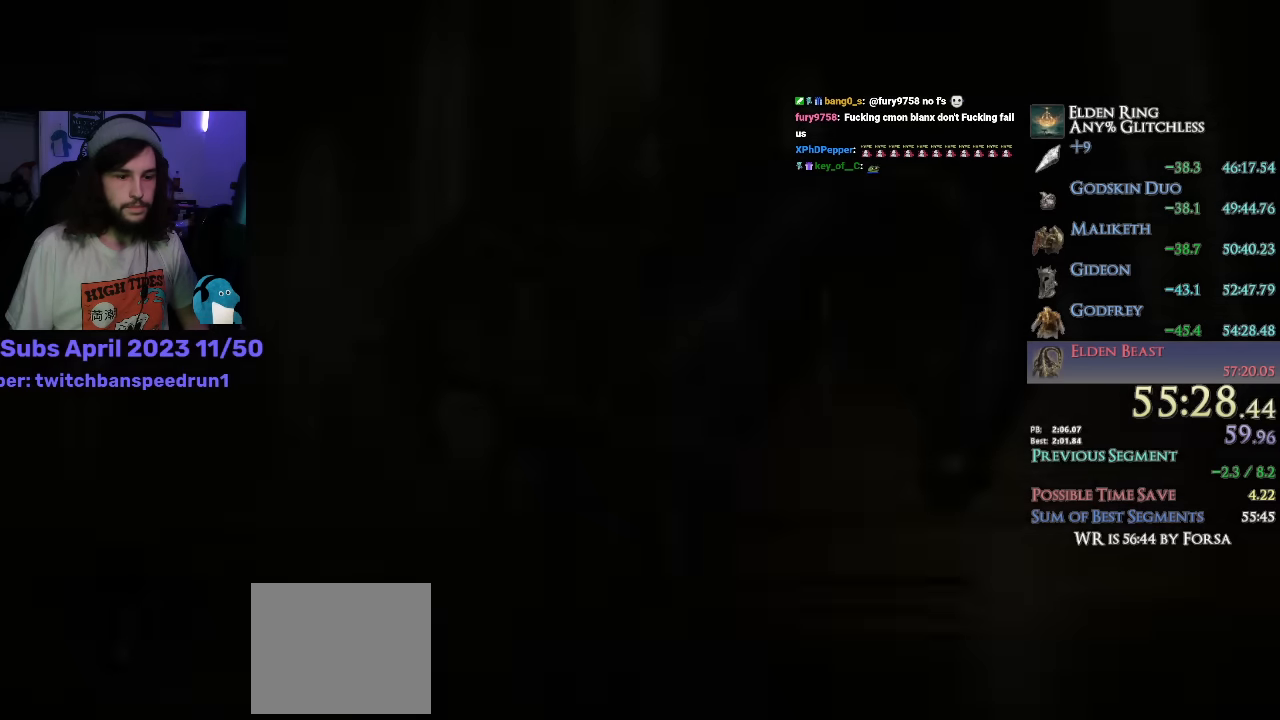
{"dt_ms": 500, "buttons": ["CIRCLE"], "left_stick": "up", "right_stick": "center", "events": [[100, "right_stick", "center"], [250, "right_stick", "down"], [367, "right_stick", "center"]]}
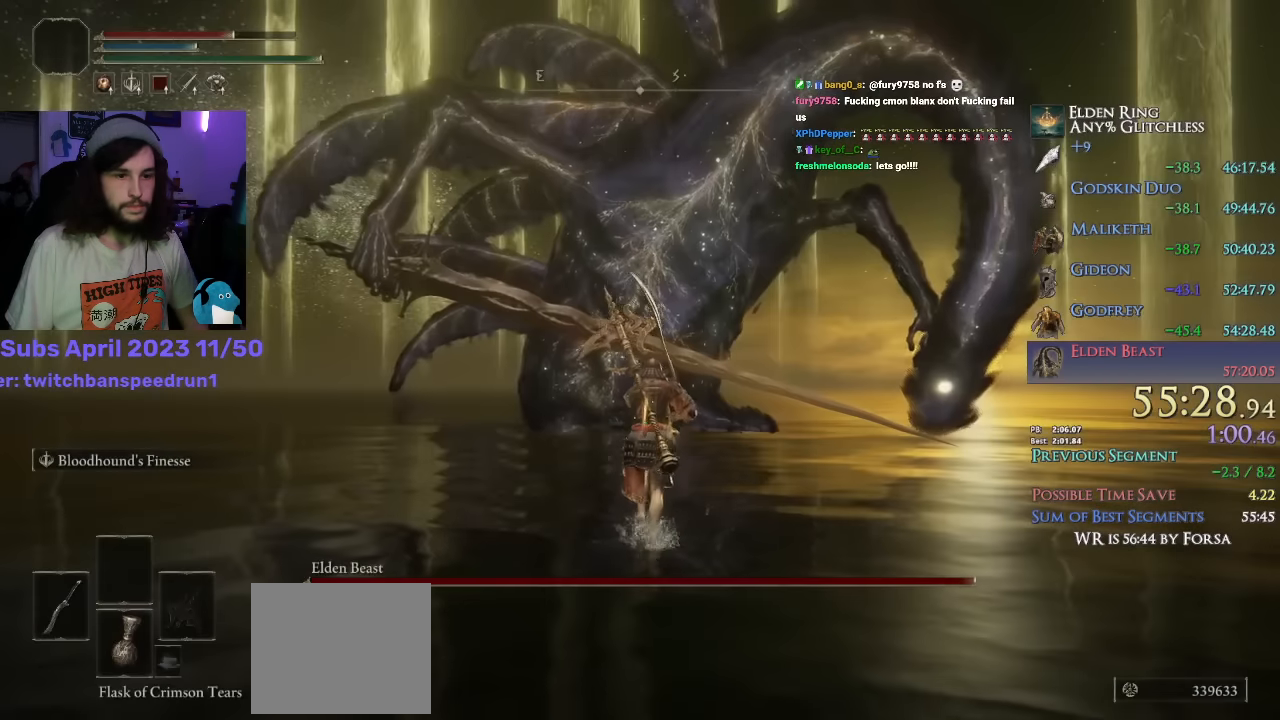
{"dt_ms": 500, "buttons": ["CIRCLE"], "left_stick": "up", "right_stick": "center", "events": []}
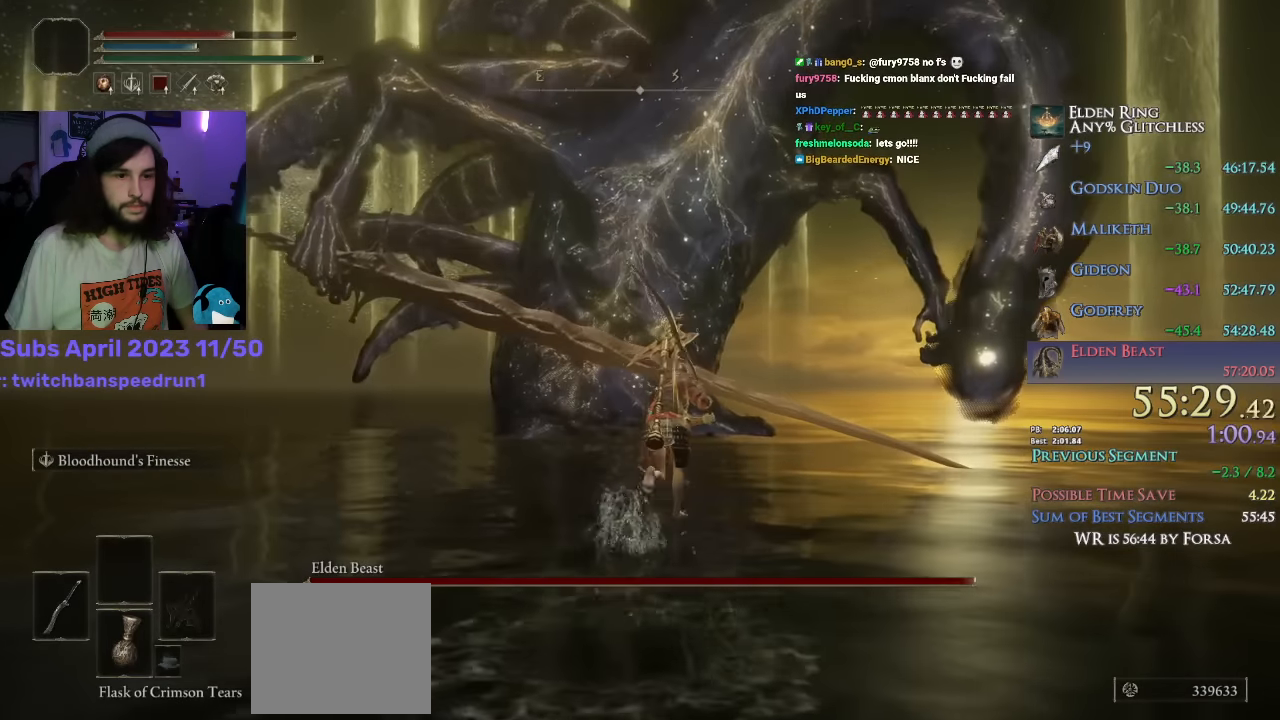
{"dt_ms": 500, "buttons": ["CIRCLE"], "left_stick": "up", "right_stick": "center", "events": []}
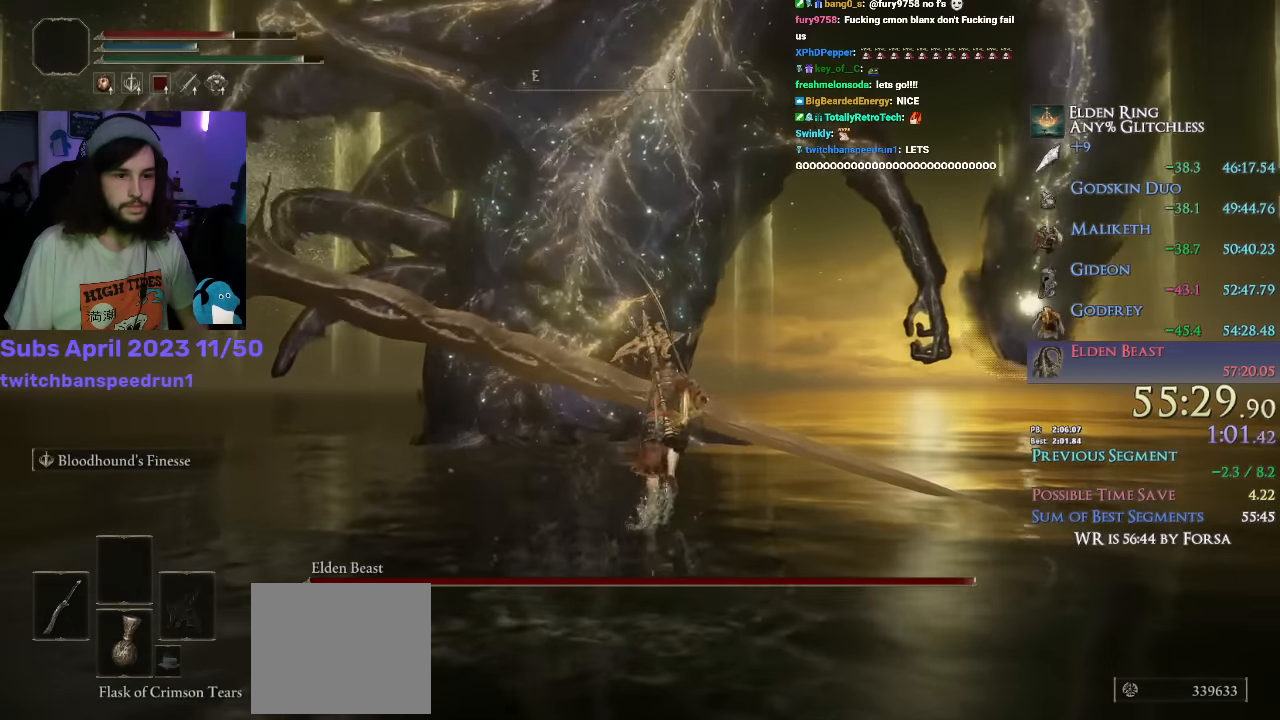
{"dt_ms": 500, "buttons": [], "left_stick": "up", "right_stick": "up"}
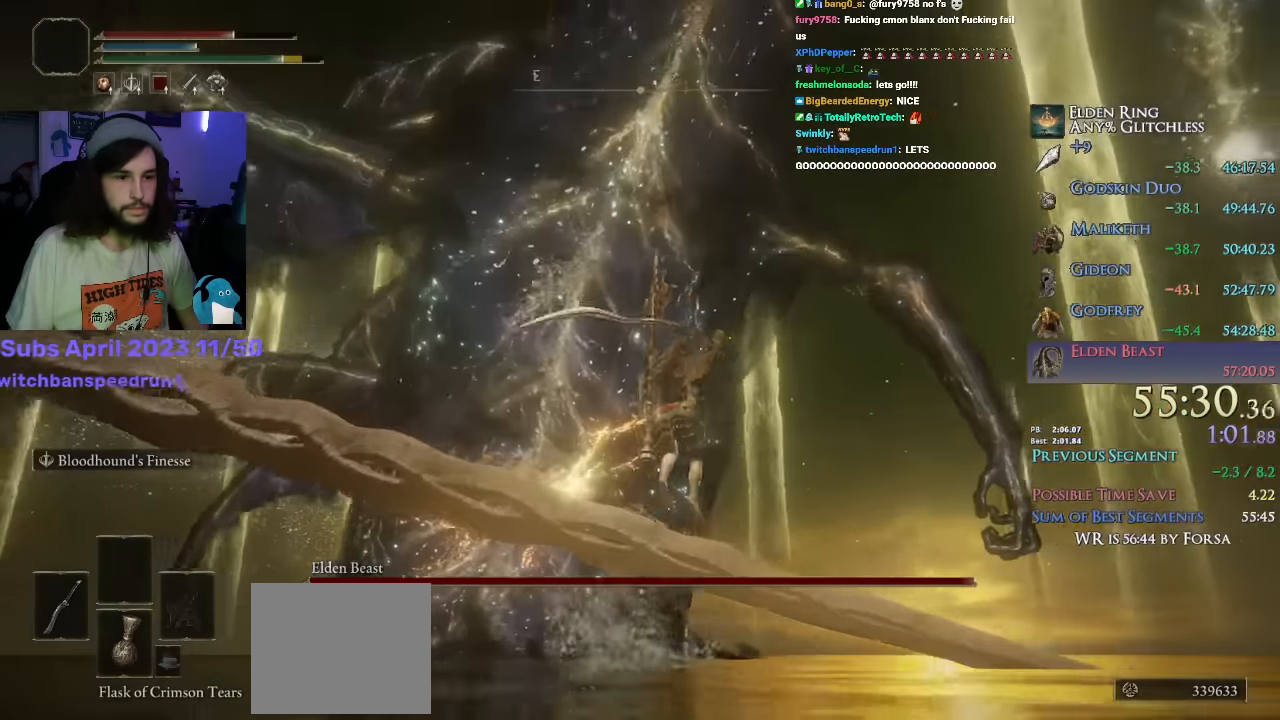
{"dt_ms": 500, "buttons": [], "left_stick": "up-right", "right_stick": "down-left", "events": [[50, "right_stick", "center"], [450, "right_stick", "down-left"], [500, "left_stick", "up-right"]]}
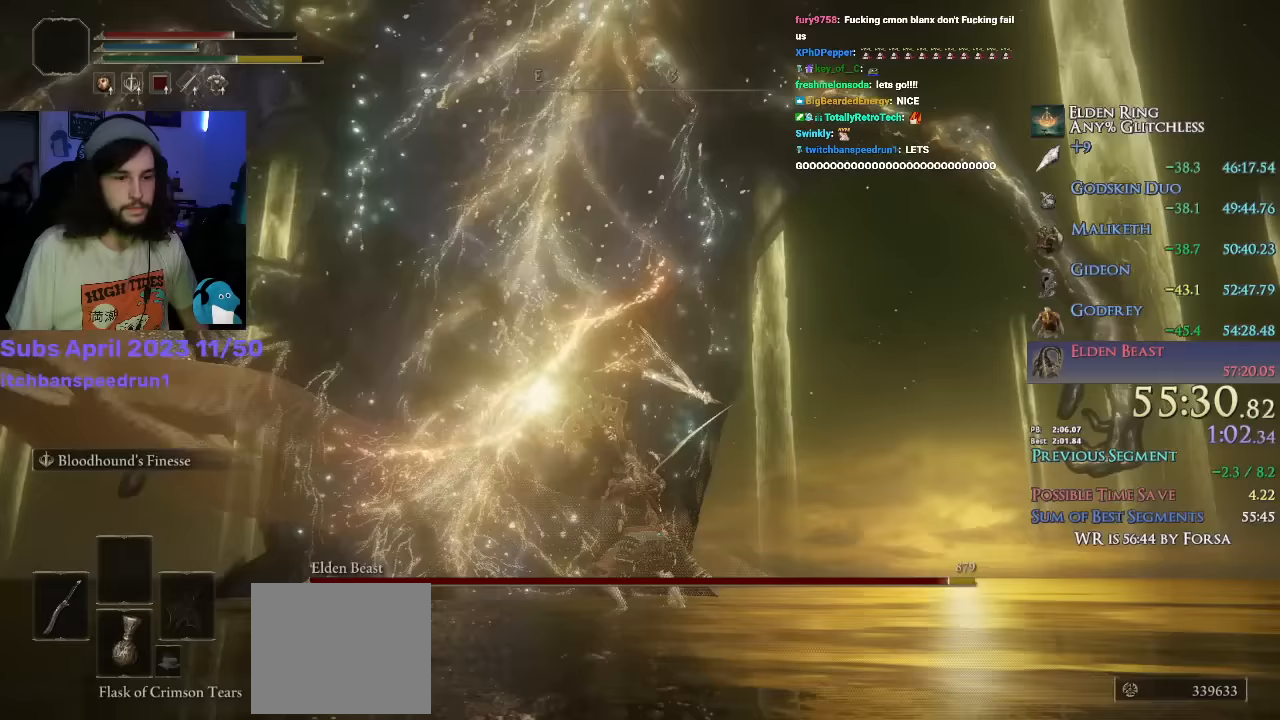
{"dt_ms": 1000, "buttons": [], "left_stick": "up-right", "right_stick": "center"}
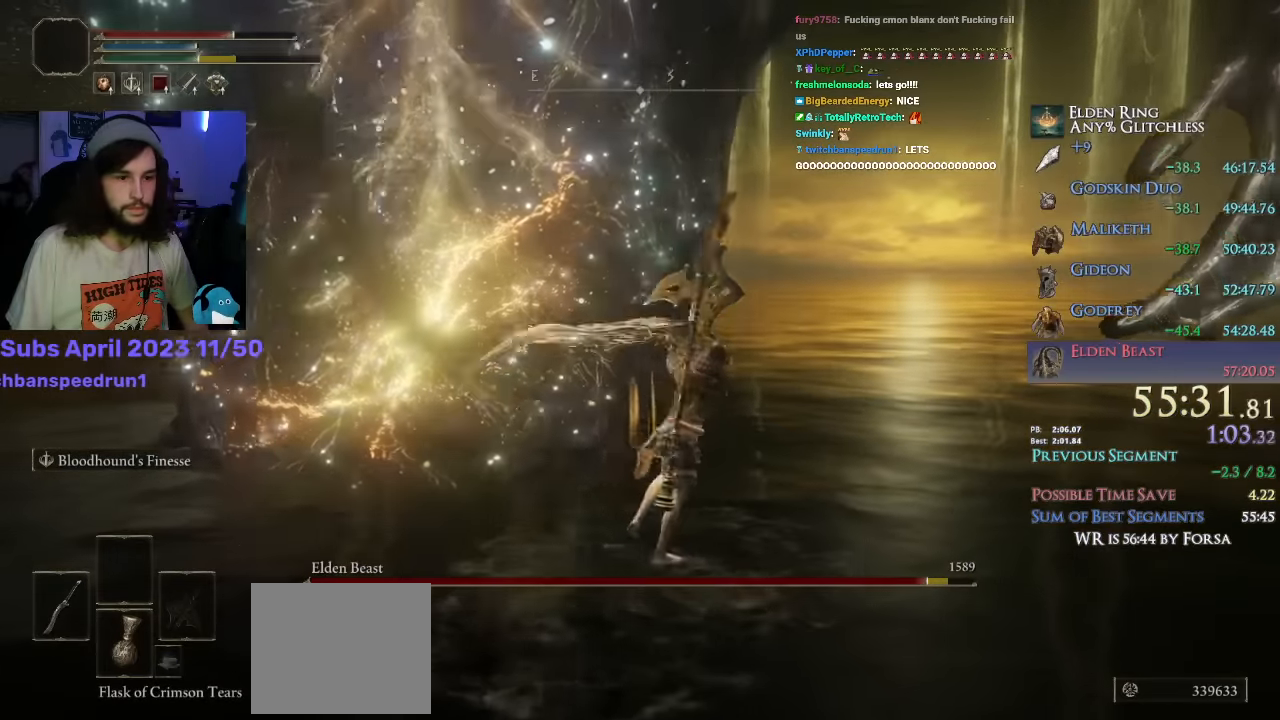
{"dt_ms": 500, "buttons": [], "left_stick": "up-right", "right_stick": "center"}
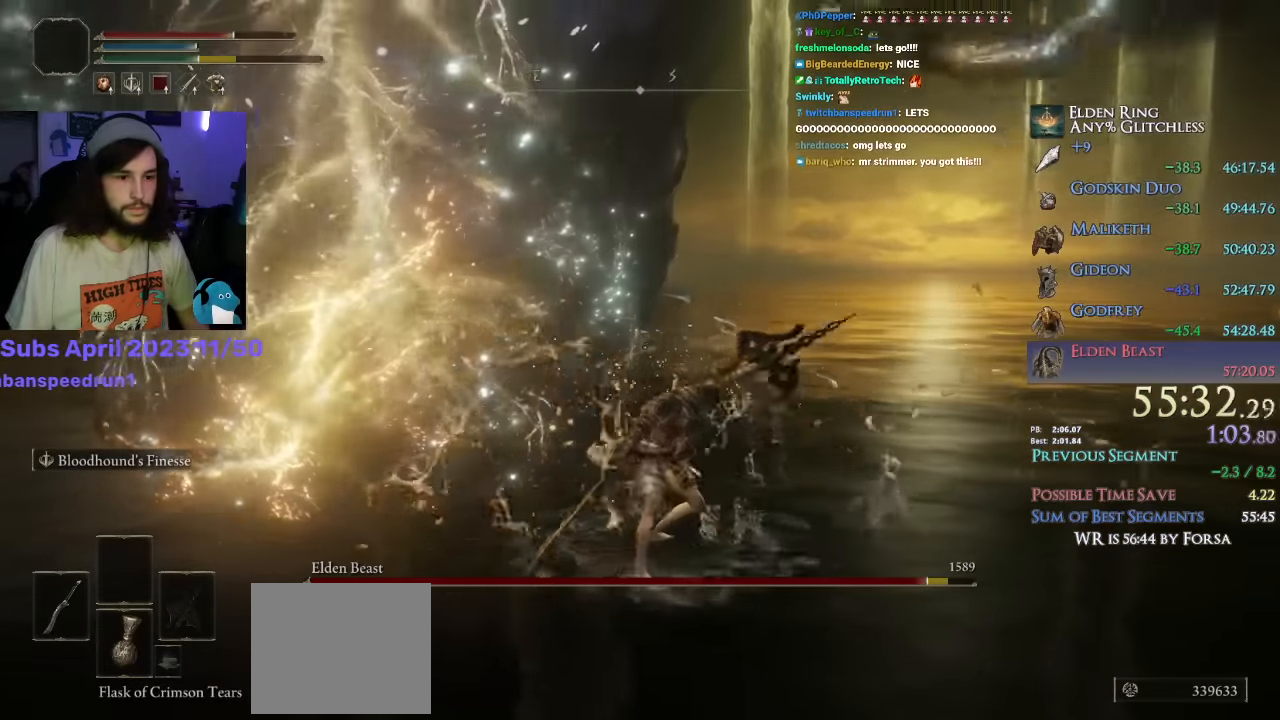
{"dt_ms": 500, "buttons": [], "left_stick": "up-right", "right_stick": "center", "events": []}
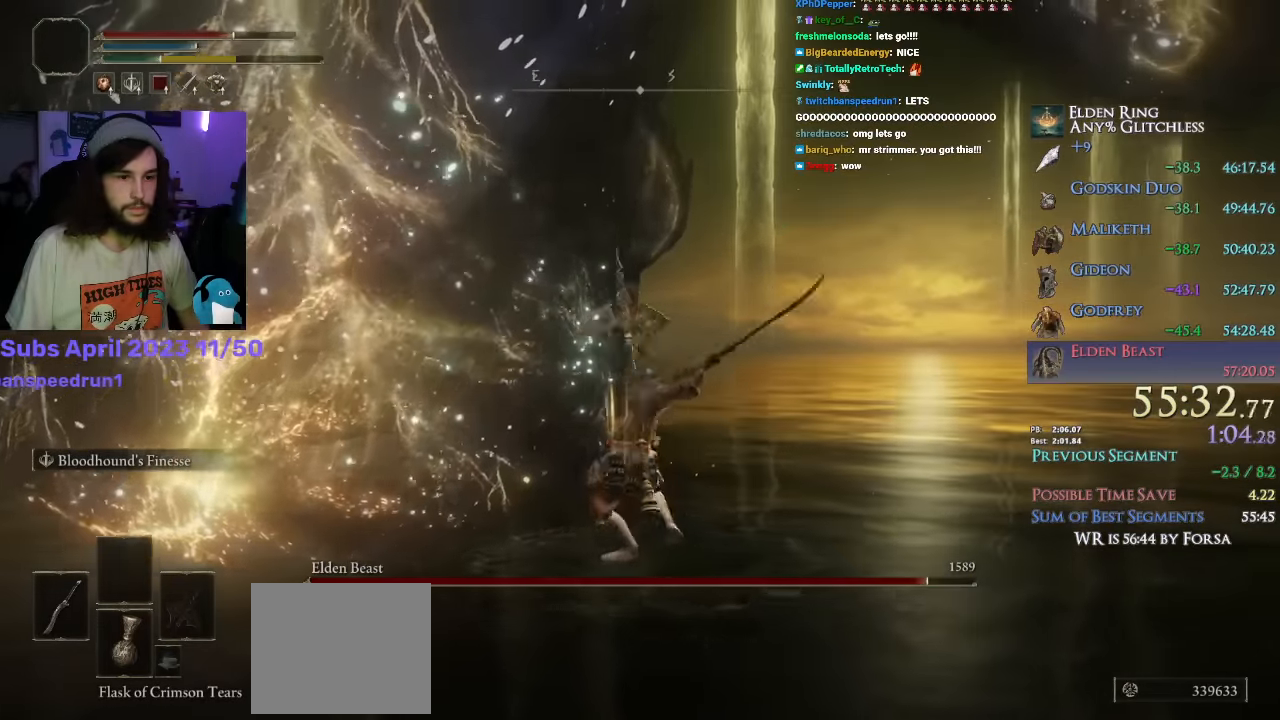
{"dt_ms": 500, "buttons": ["R2"], "left_stick": "up", "right_stick": "center"}
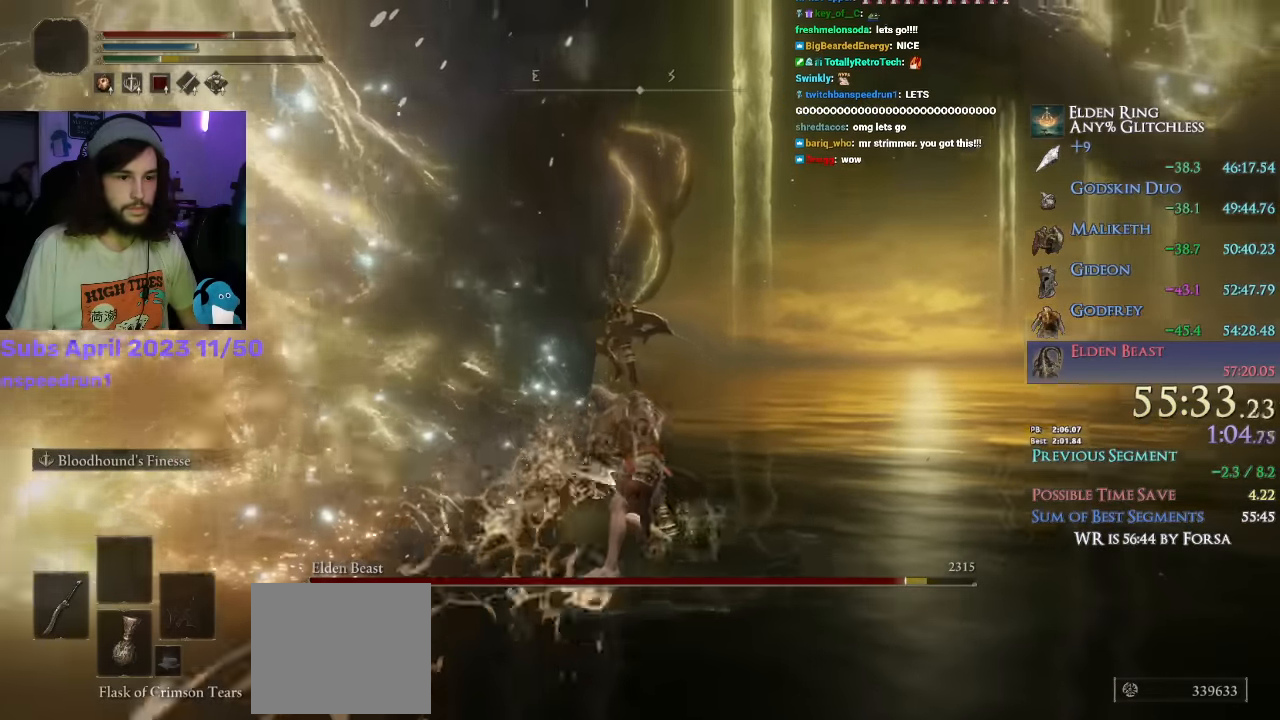
{"dt_ms": 500, "buttons": ["R2"], "left_stick": "up", "right_stick": "center", "events": [[133, "right_stick", "up"], [450, "right_stick", "center"]]}
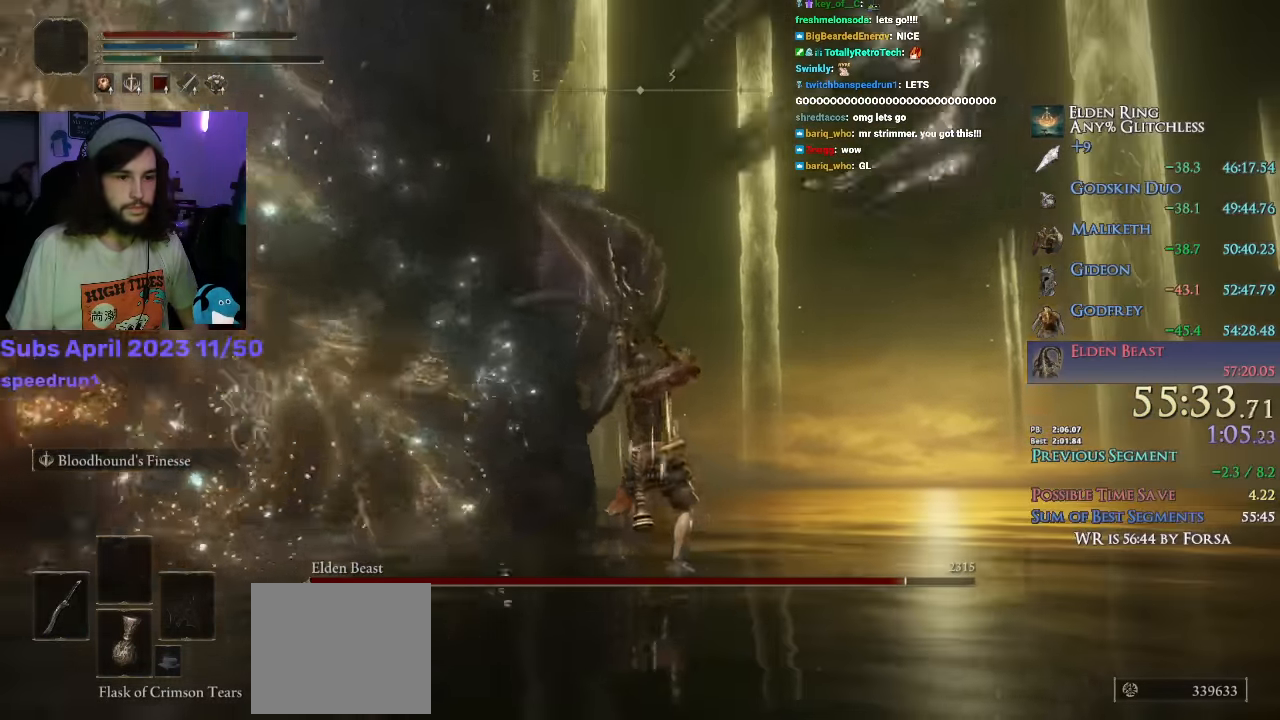
{"dt_ms": 500, "buttons": ["R2"], "left_stick": "up", "right_stick": "center", "events": []}
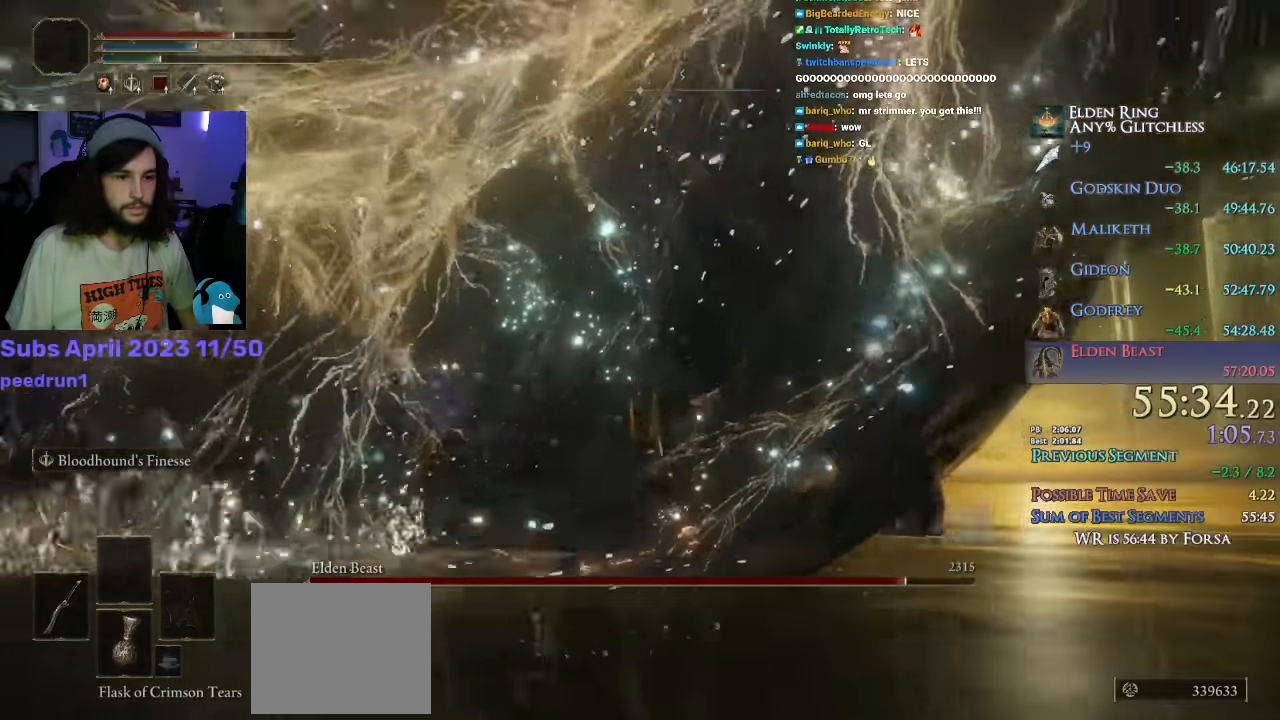
{"dt_ms": 500, "buttons": ["R2"], "left_stick": "up", "right_stick": "center", "events": [[233, "right_stick", "left"], [350, "right_stick", "center"]]}
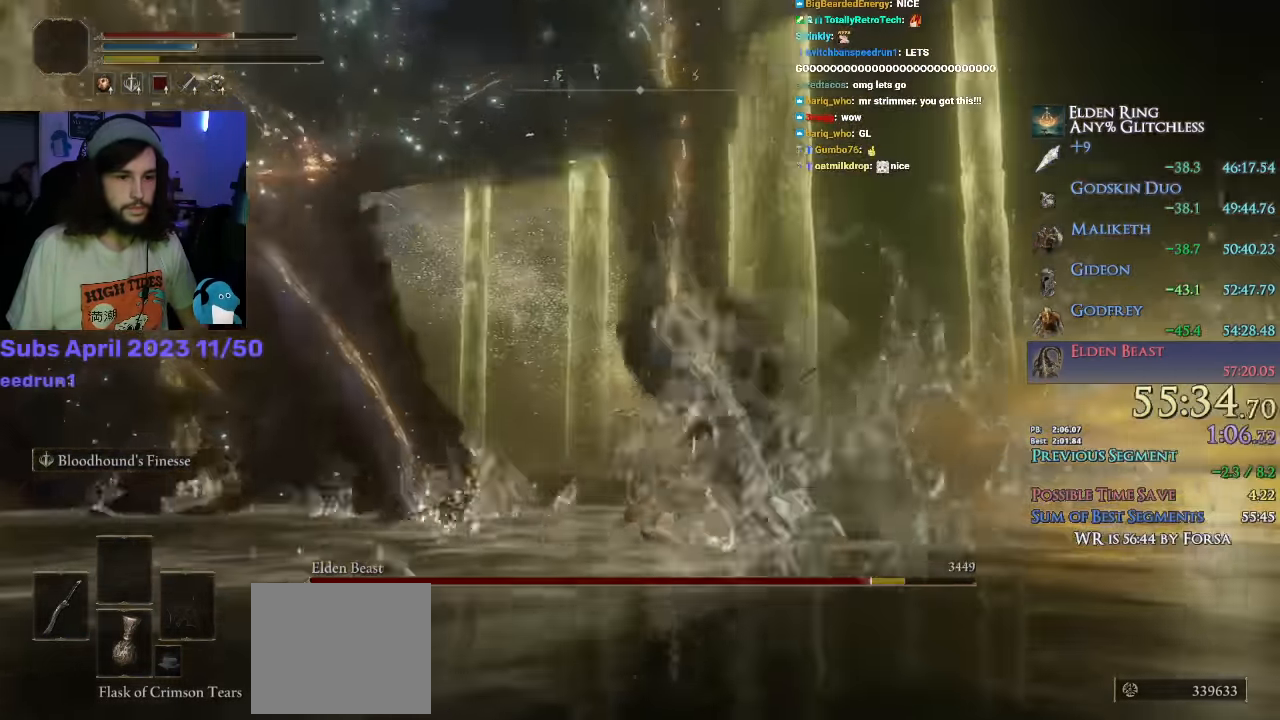
{"dt_ms": 500, "buttons": [], "left_stick": "up", "right_stick": "center", "events": [[83, "right_stick", "left"], [133, "R2", "up"], [317, "right_stick", "center"]]}